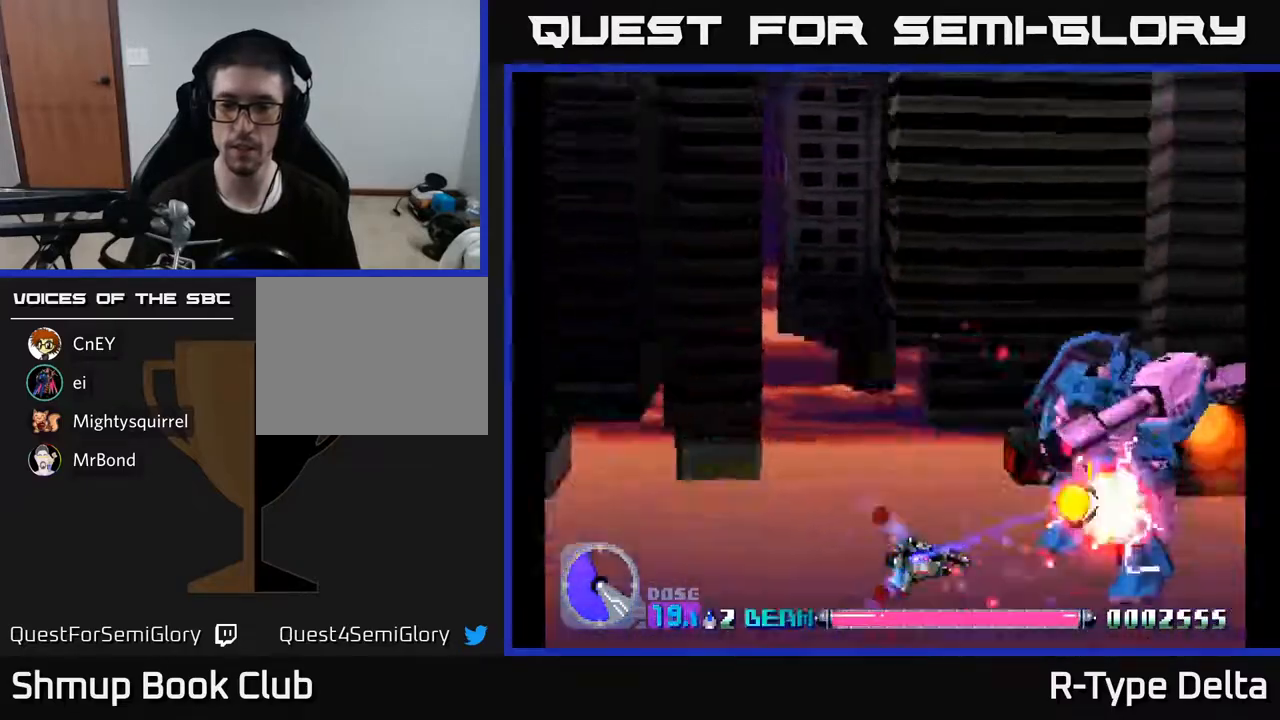
Gameplay with a controller (Xbox layout); each line is a JSON object with the inputs held at the frame after it. "events" lists button and stick changes between this image and that frame as [ms after this image, input, new state], when the widget could be followed in between. Not read: left_stick right_stick.
{"buttons": ["X"], "events": []}
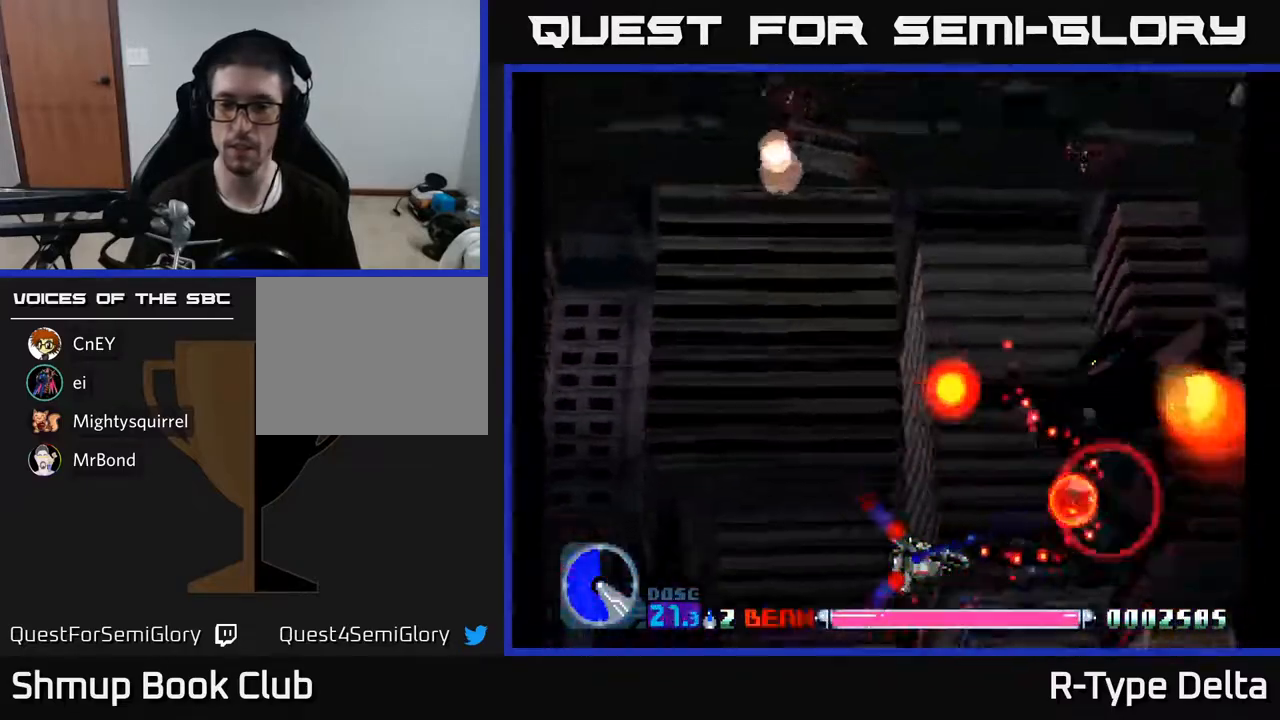
{"buttons": ["X"], "events": []}
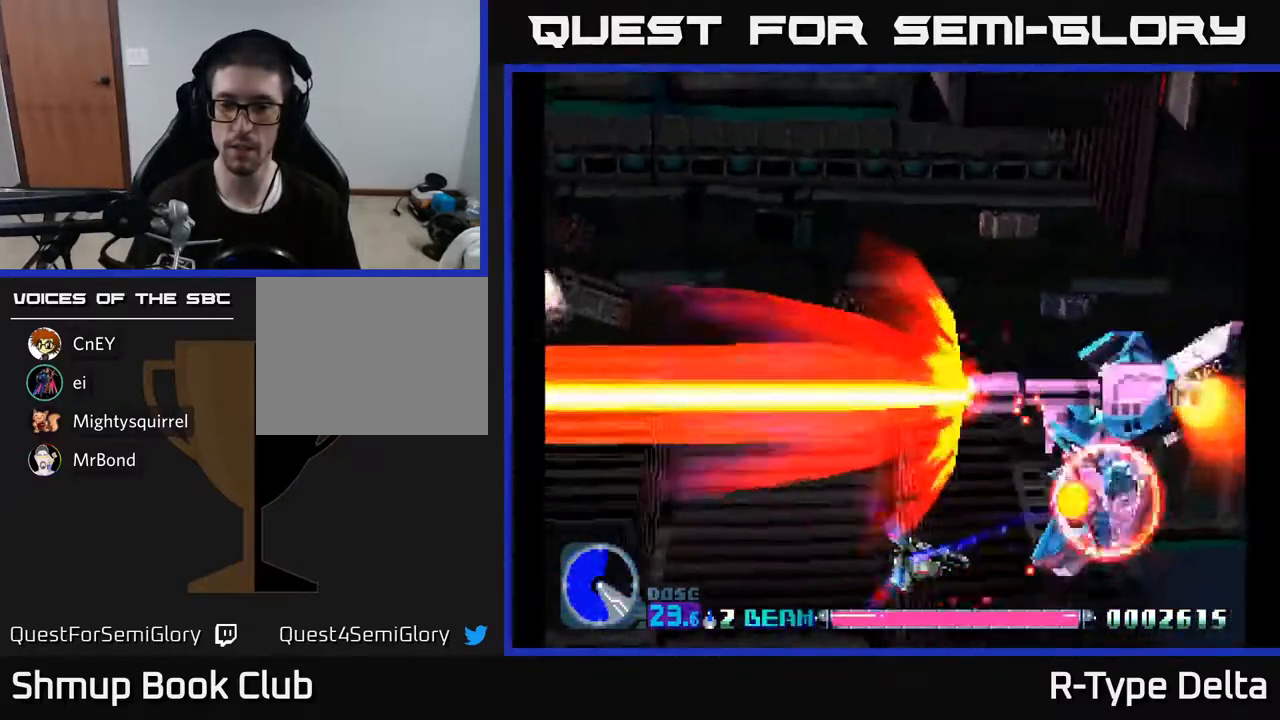
{"buttons": ["X"], "events": []}
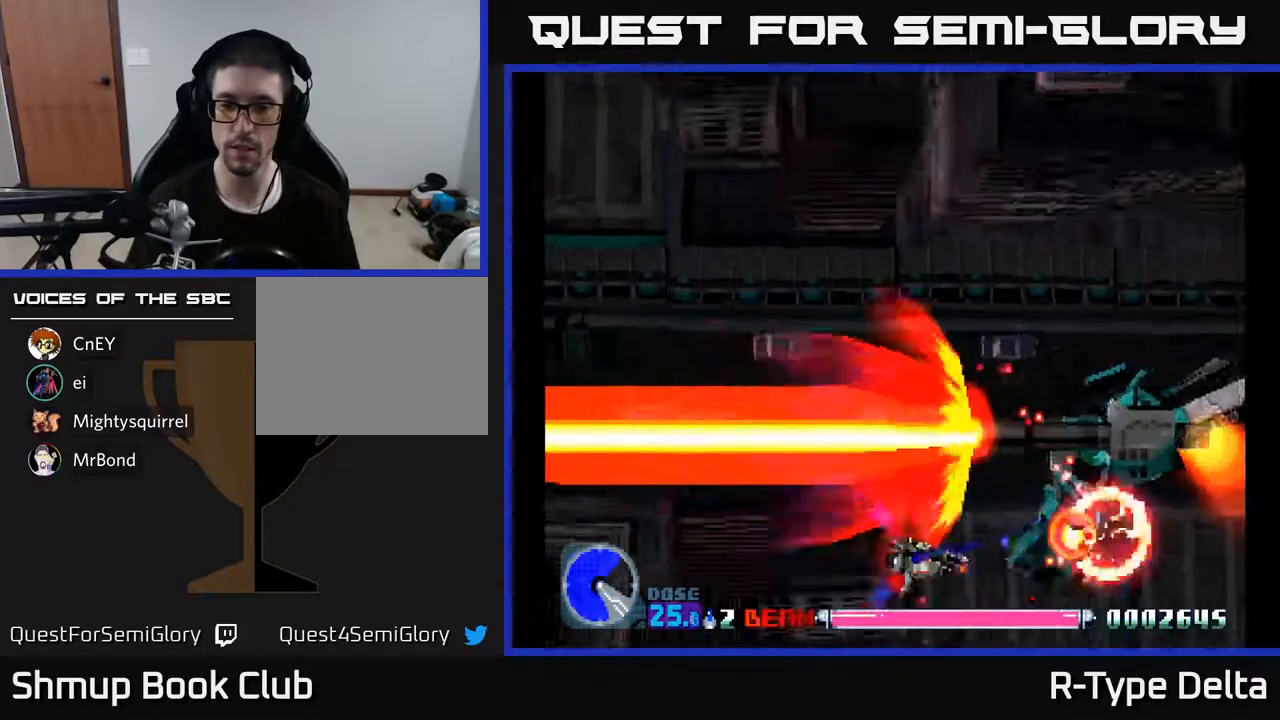
{"buttons": ["X"], "events": []}
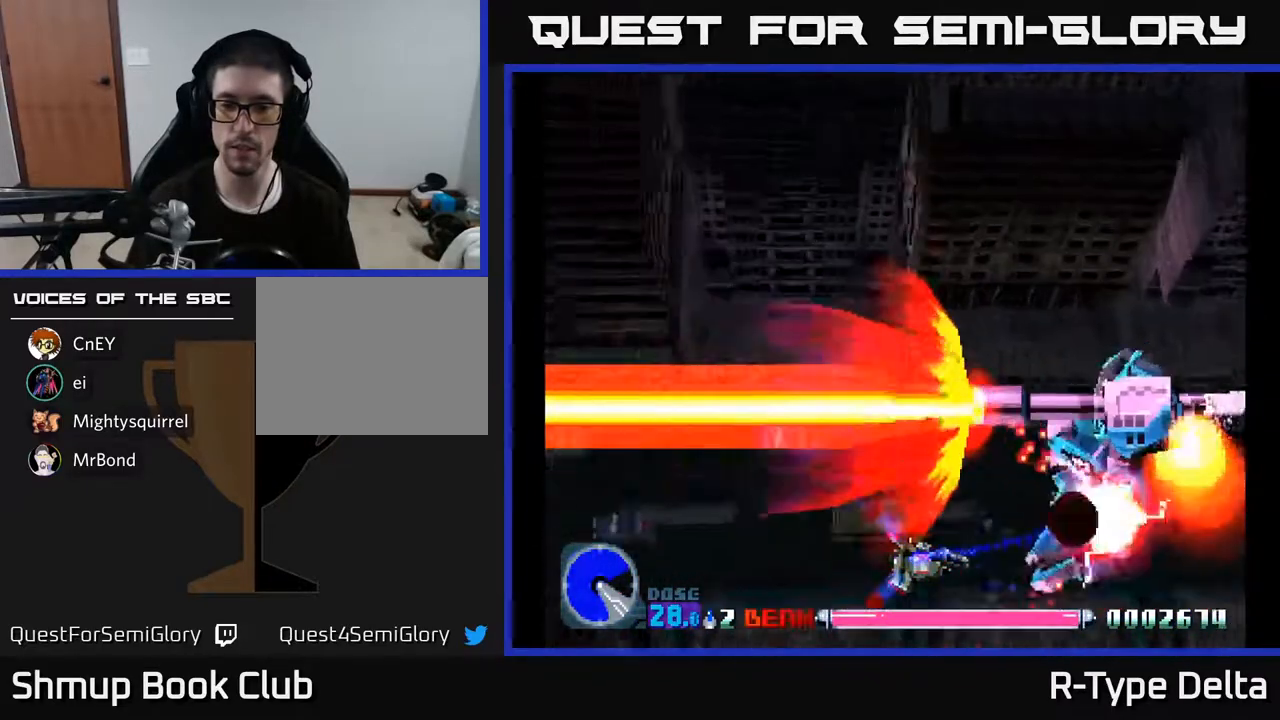
{"buttons": ["X"], "events": []}
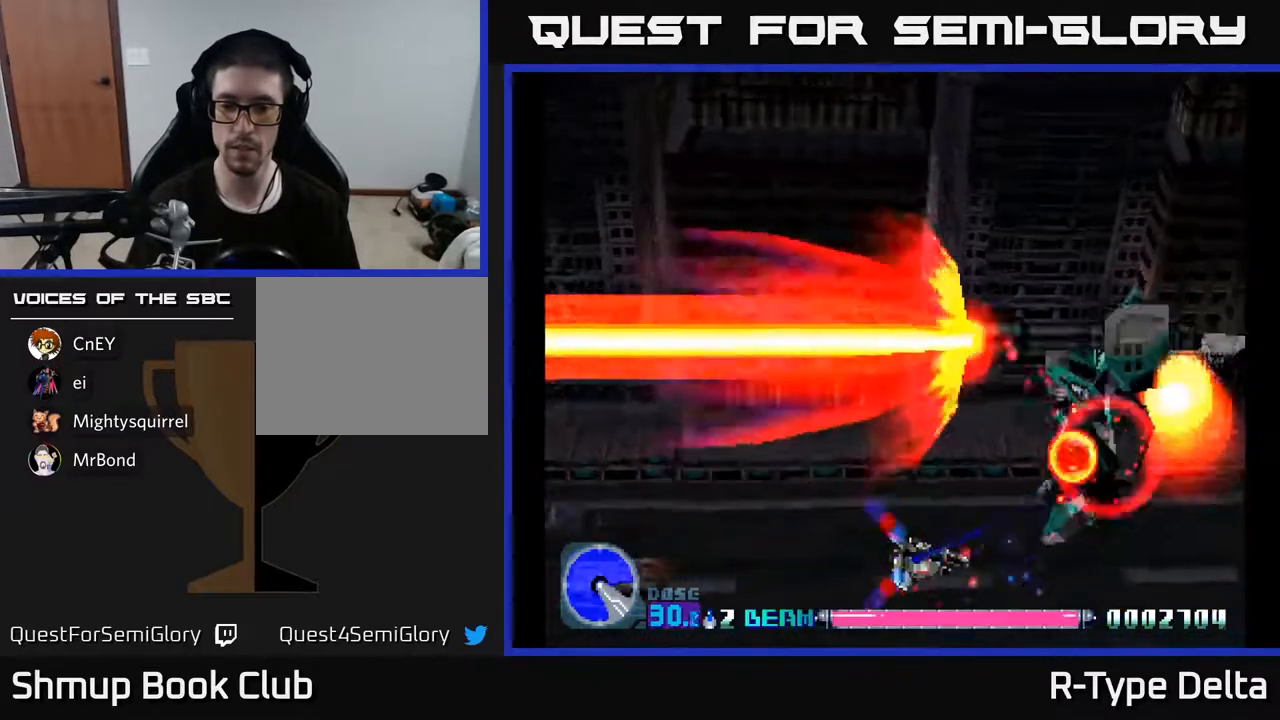
{"buttons": ["X"], "events": [[200, "DPAD_UP", "down"], [467, "DPAD_UP", "up"]]}
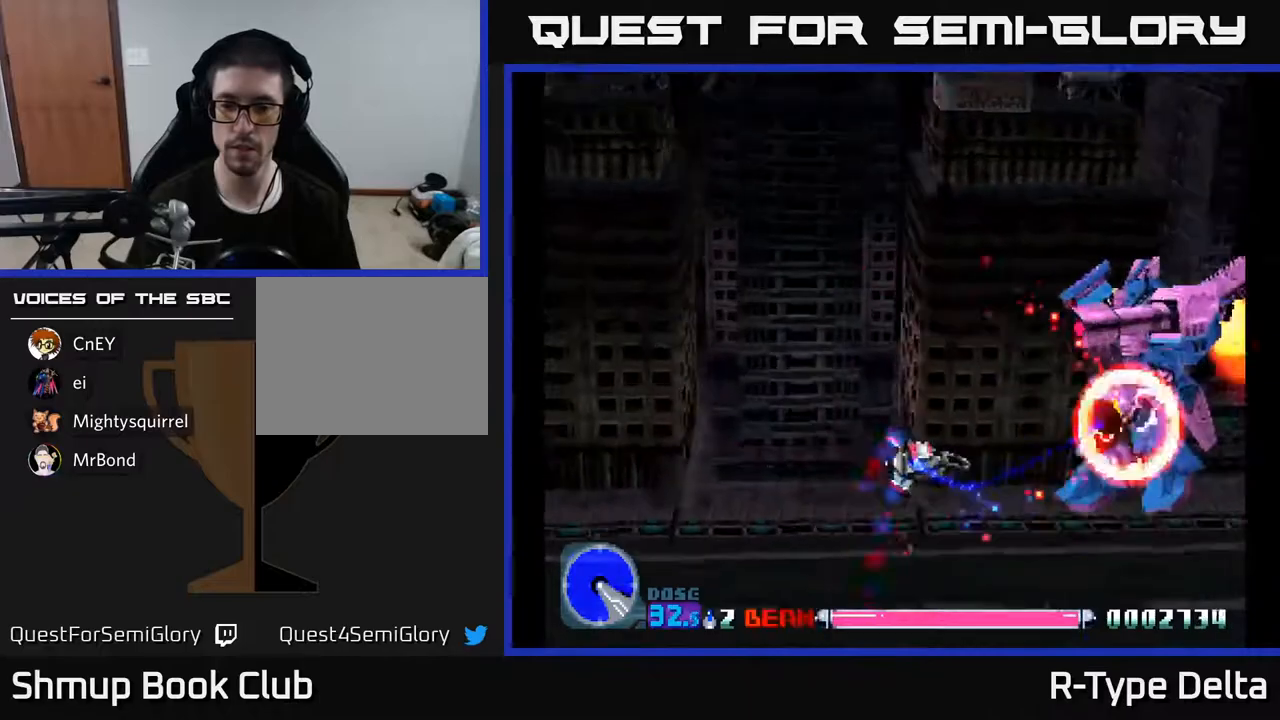
{"buttons": ["X"], "events": [[67, "DPAD_UP", "down"], [217, "DPAD_UP", "up"]]}
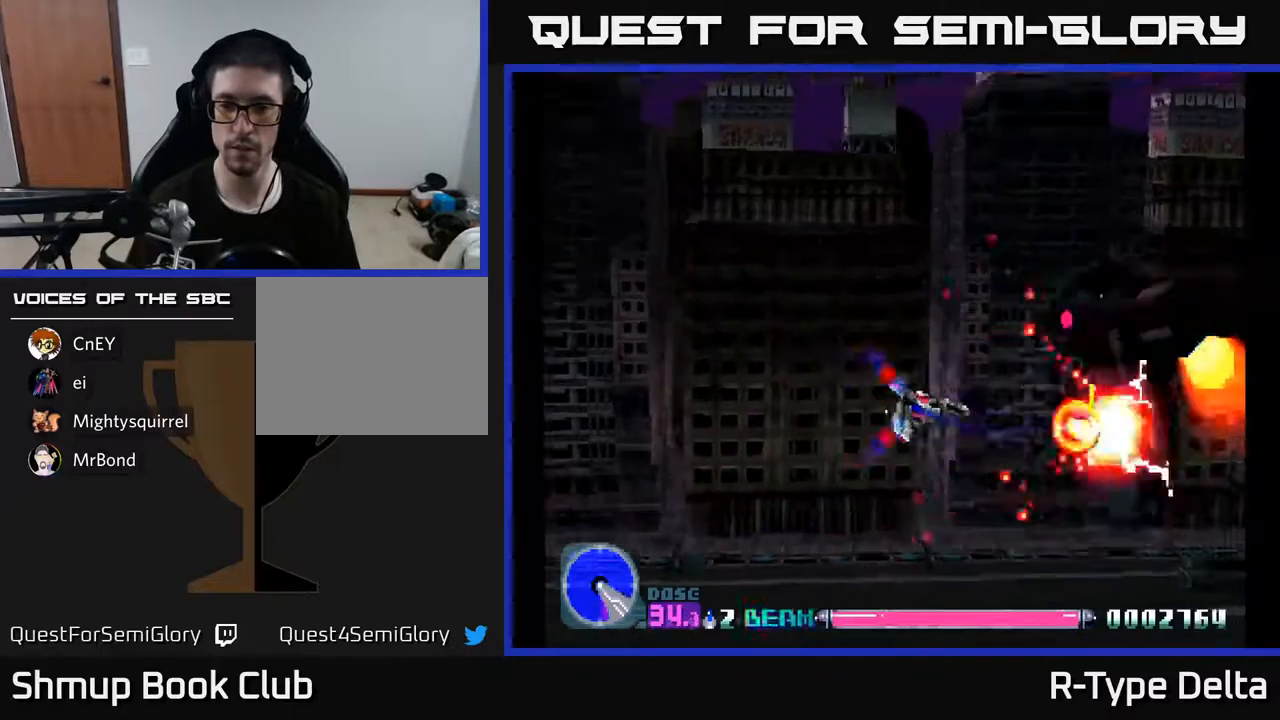
{"buttons": ["X"], "events": []}
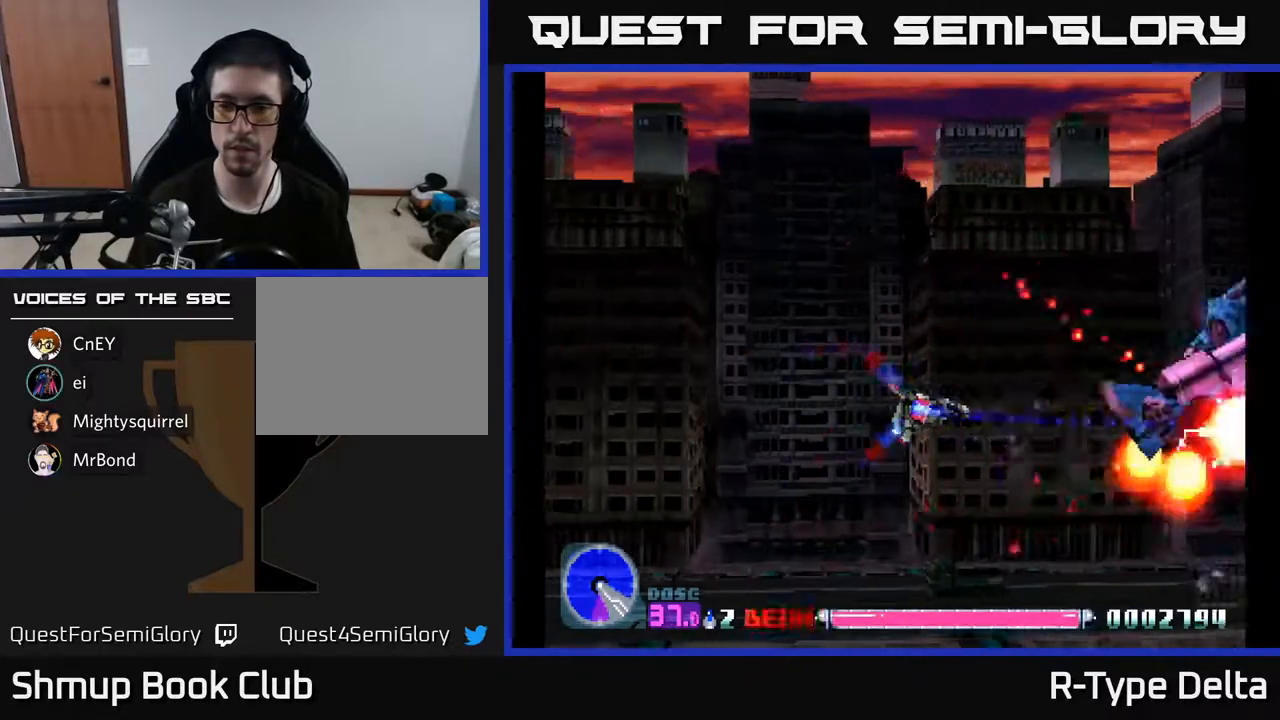
{"buttons": ["X", "DPAD_DOWN", "DPAD_LEFT"], "events": [[17, "DPAD_RIGHT", "down"], [33, "DPAD_DOWN", "down"], [33, "X", "up"], [50, "DPAD_RIGHT", "up"], [83, "DPAD_LEFT", "down"], [83, "X", "down"], [150, "X", "up"], [200, "X", "down"], [250, "X", "up"], [317, "X", "down"], [333, "DPAD_LEFT", "up"], [350, "DPAD_LEFT", "down"], [400, "X", "up"], [433, "X", "down"]]}
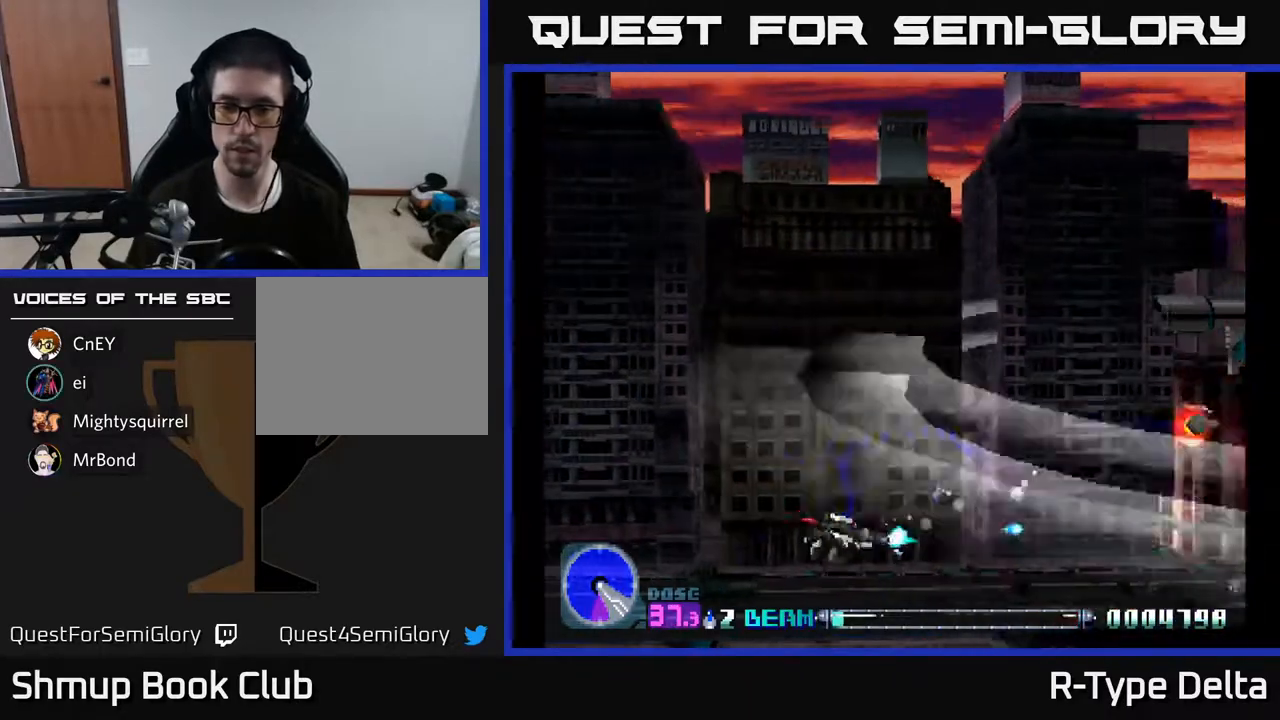
{"buttons": ["X", "DPAD_LEFT"], "events": [[33, "DPAD_LEFT", "up"], [117, "DPAD_RIGHT", "down"], [133, "DPAD_DOWN", "up"], [133, "X", "up"], [200, "X", "down"], [233, "DPAD_DOWN", "down"], [250, "DPAD_RIGHT", "up"], [250, "X", "up"], [333, "DPAD_LEFT", "down"], [333, "X", "down"], [350, "DPAD_DOWN", "up"], [383, "X", "up"], [450, "X", "down"]]}
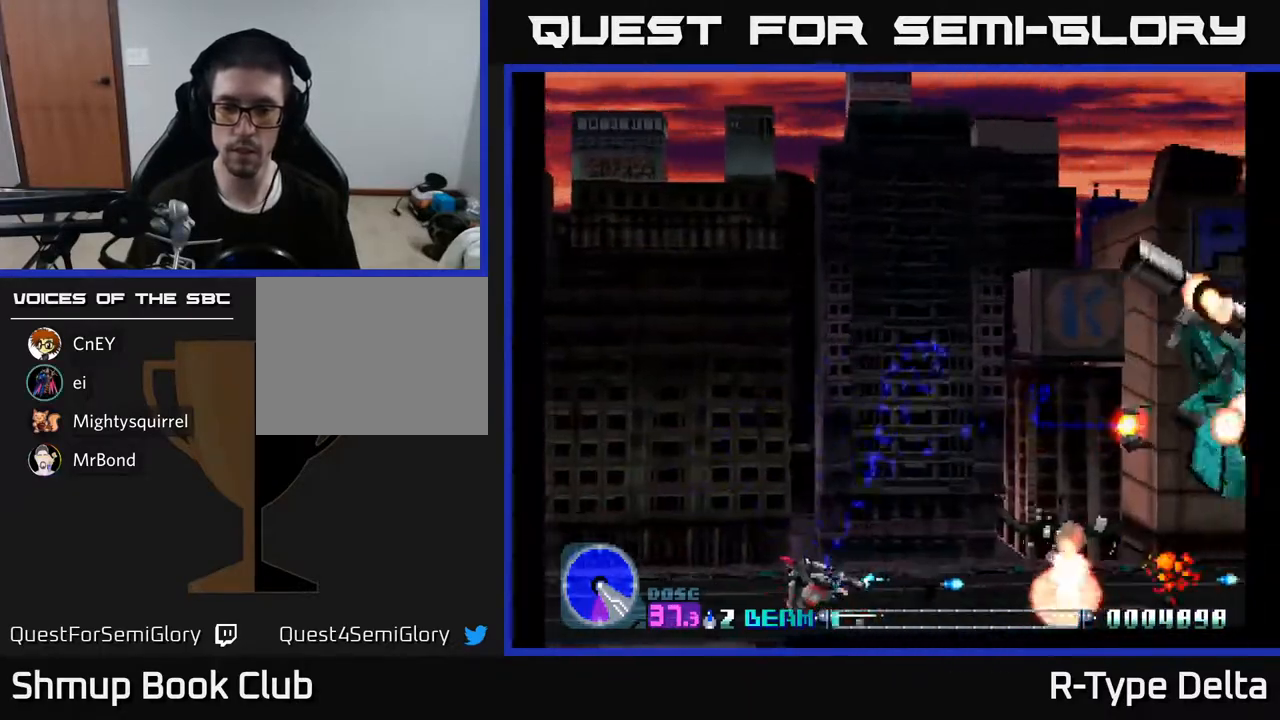
{"buttons": ["X"], "events": [[17, "X", "up"], [67, "X", "down"], [150, "A", "down"], [150, "DPAD_LEFT", "up"], [267, "A", "up"], [300, "X", "up"], [350, "X", "down"], [433, "X", "up"], [500, "X", "down"]]}
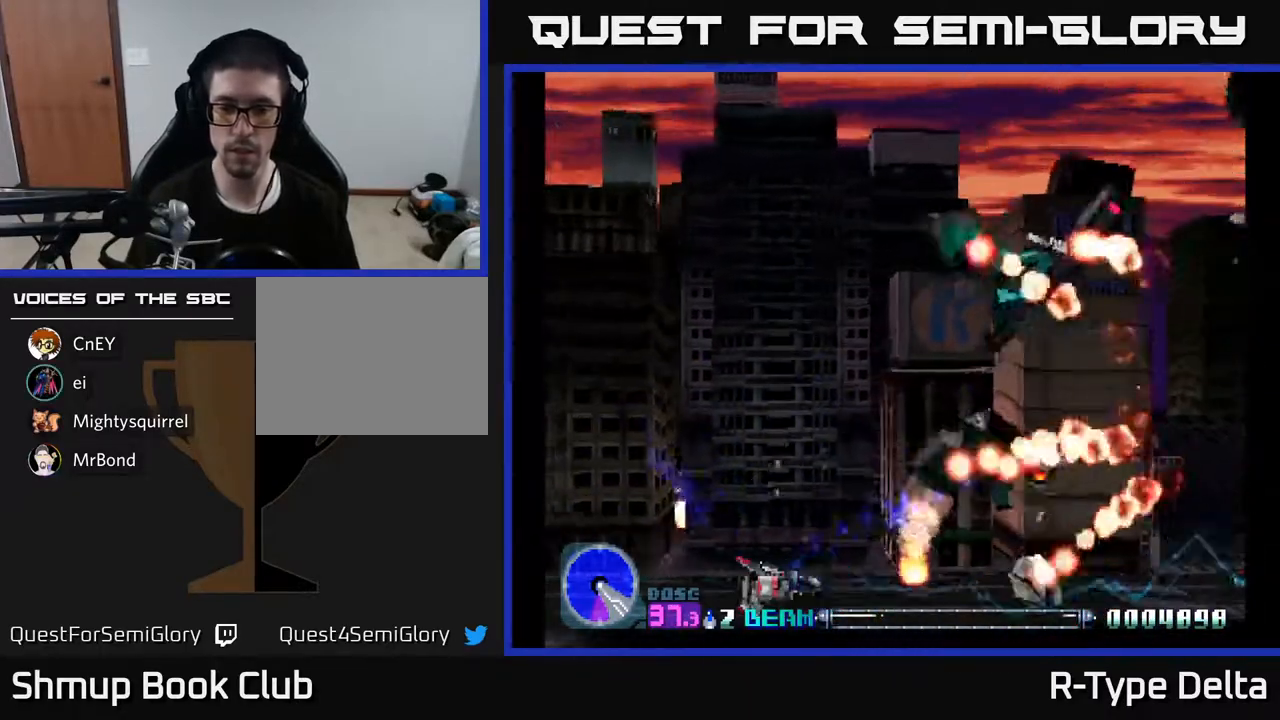
{"buttons": ["X", "DPAD_UP", "DPAD_RIGHT"], "events": [[67, "X", "up"], [133, "X", "down"], [233, "DPAD_UP", "down"], [283, "DPAD_RIGHT", "down"]]}
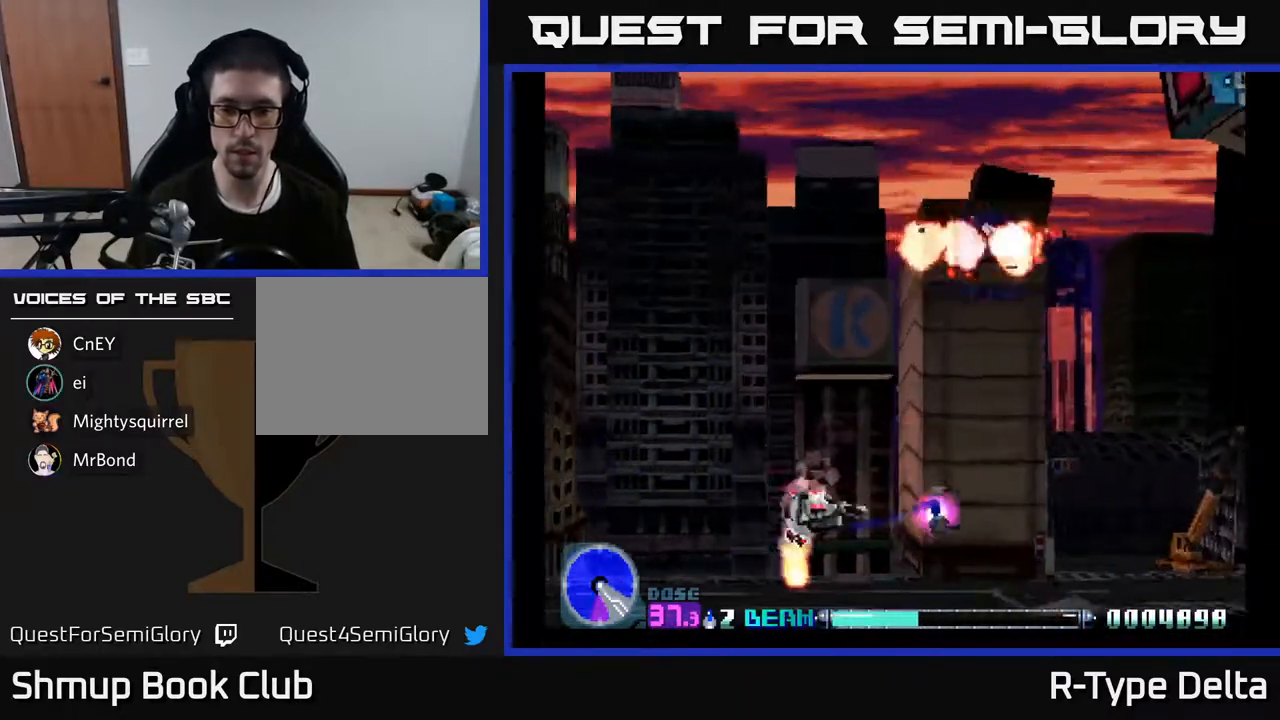
{"buttons": ["X", "DPAD_RIGHT"], "events": [[50, "DPAD_UP", "up"], [167, "DPAD_DOWN", "down"], [233, "DPAD_RIGHT", "up"], [400, "DPAD_RIGHT", "down"], [467, "DPAD_DOWN", "up"]]}
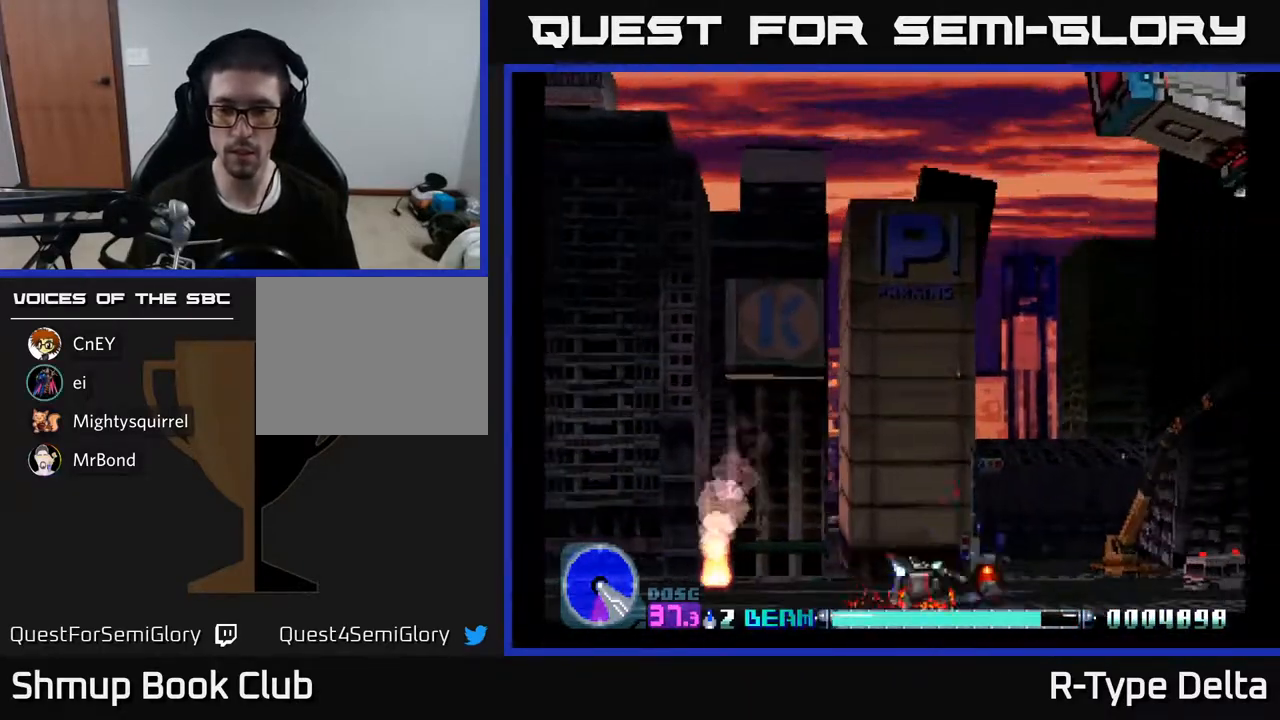
{"buttons": ["X", "DPAD_RIGHT"], "events": []}
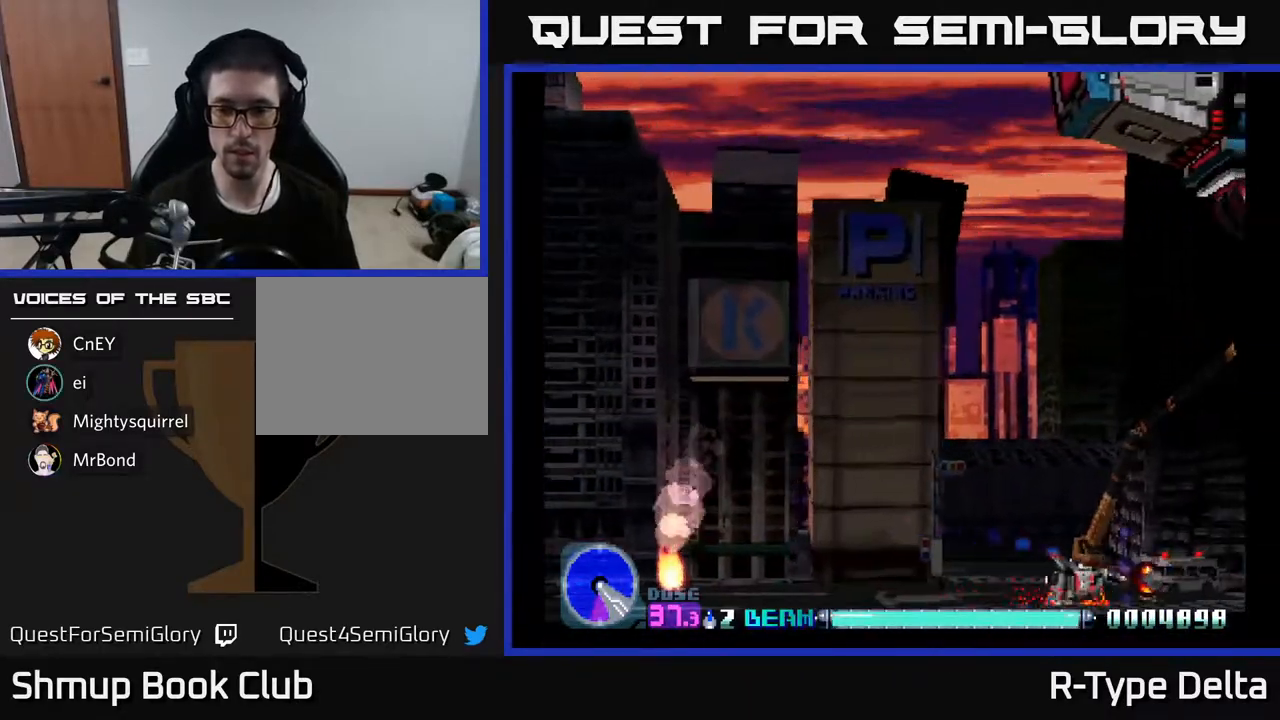
{"buttons": ["X", "DPAD_UP"], "events": [[100, "DPAD_RIGHT", "up"], [117, "DPAD_UP", "down"], [200, "DPAD_LEFT", "down"], [383, "DPAD_LEFT", "up"]]}
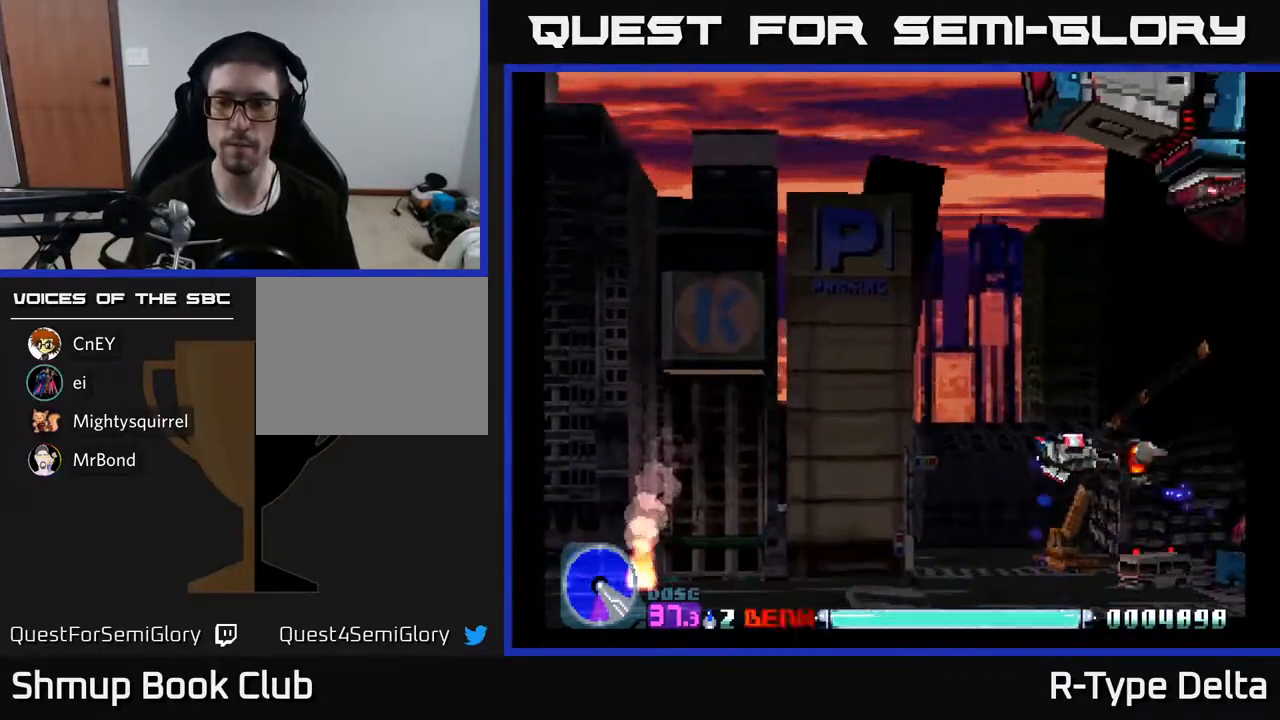
{"buttons": ["X", "DPAD_UP"], "events": []}
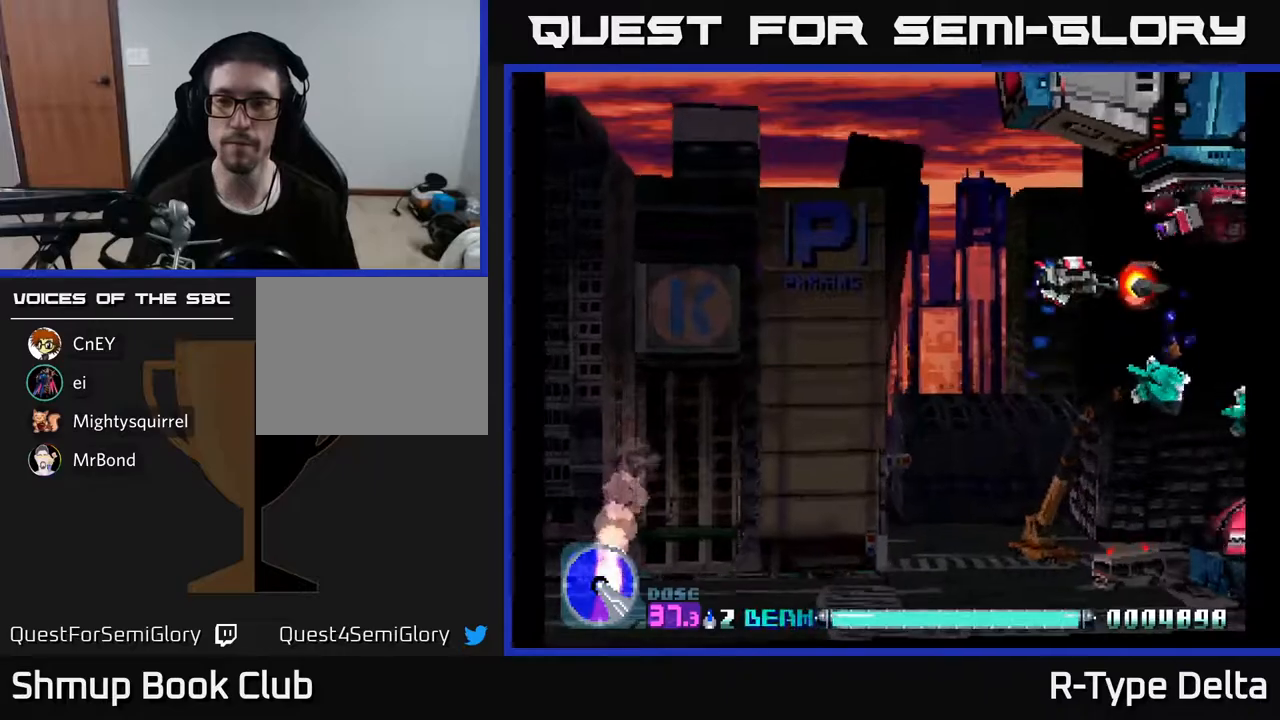
{"buttons": ["X", "DPAD_DOWN", "DPAD_LEFT"], "events": [[117, "DPAD_LEFT", "down"], [133, "DPAD_UP", "up"], [167, "DPAD_DOWN", "down"]]}
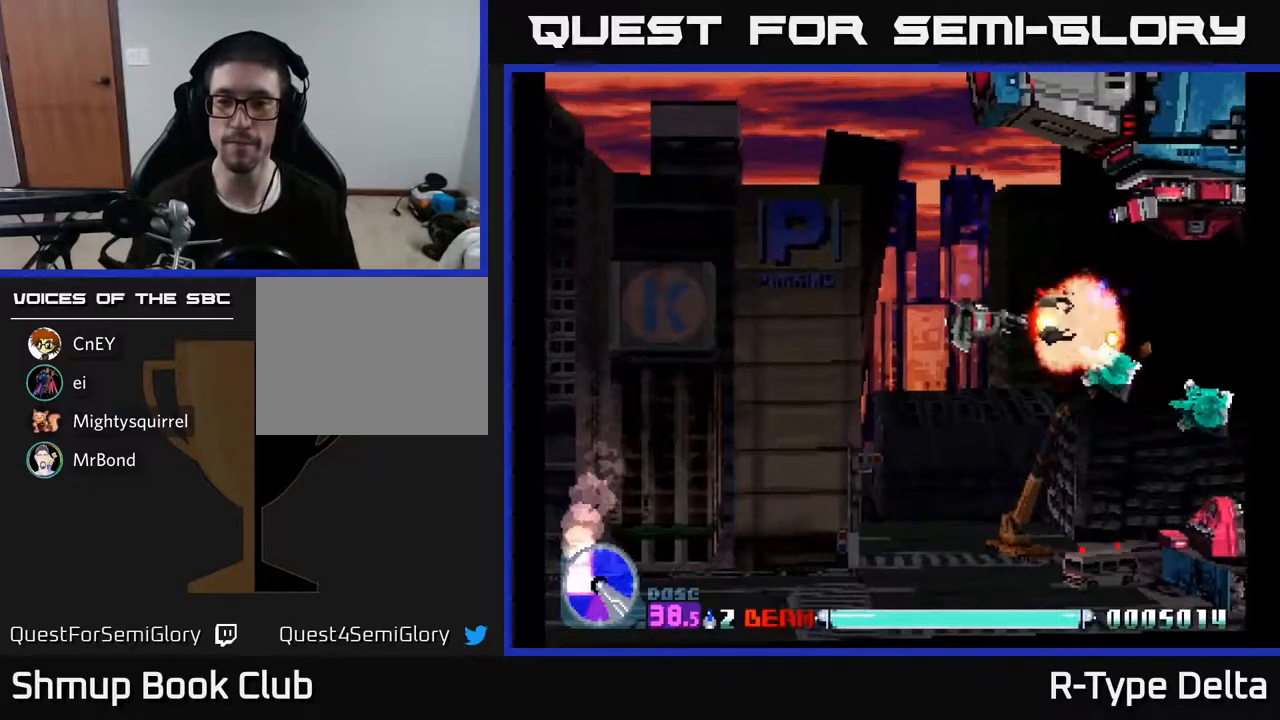
{"buttons": ["X"], "events": [[17, "DPAD_LEFT", "up"], [50, "DPAD_RIGHT", "down"], [133, "DPAD_DOWN", "up"], [217, "DPAD_DOWN", "down"], [317, "DPAD_DOWN", "up"], [500, "DPAD_RIGHT", "up"]]}
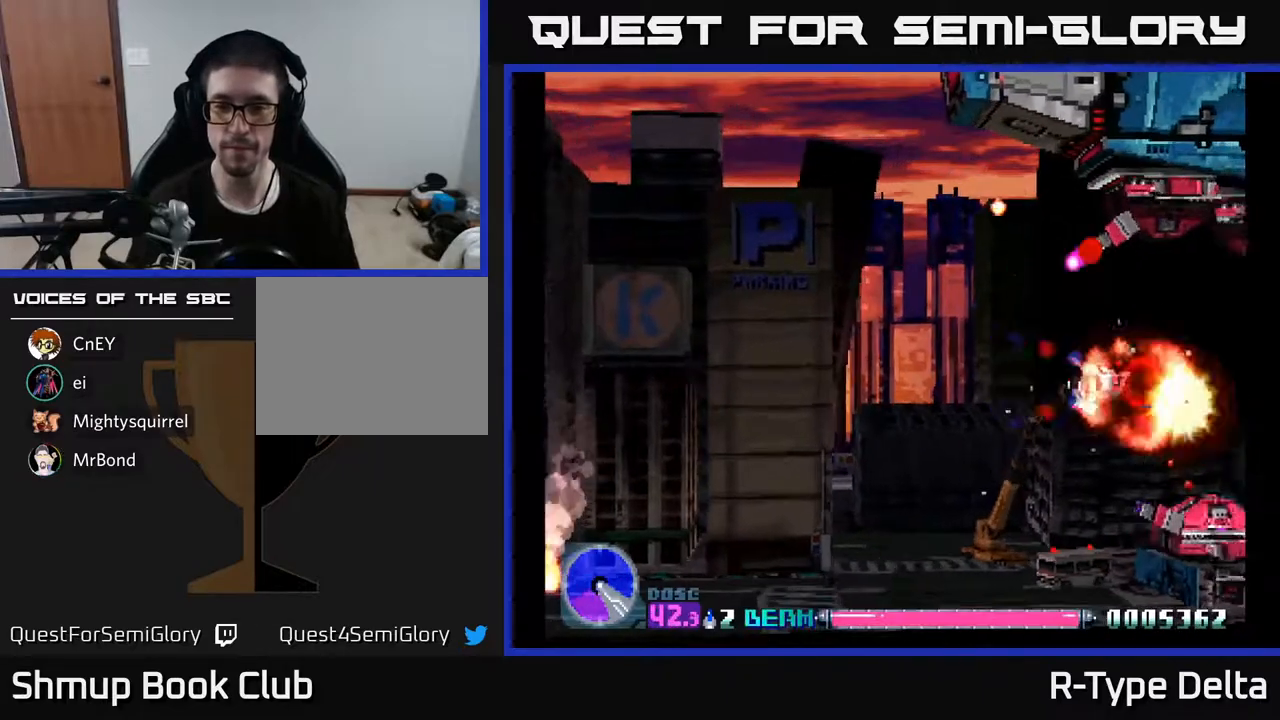
{"buttons": ["X"], "events": [[33, "DPAD_DOWN", "down"], [150, "DPAD_LEFT", "down"], [300, "DPAD_LEFT", "up"], [417, "DPAD_DOWN", "up"]]}
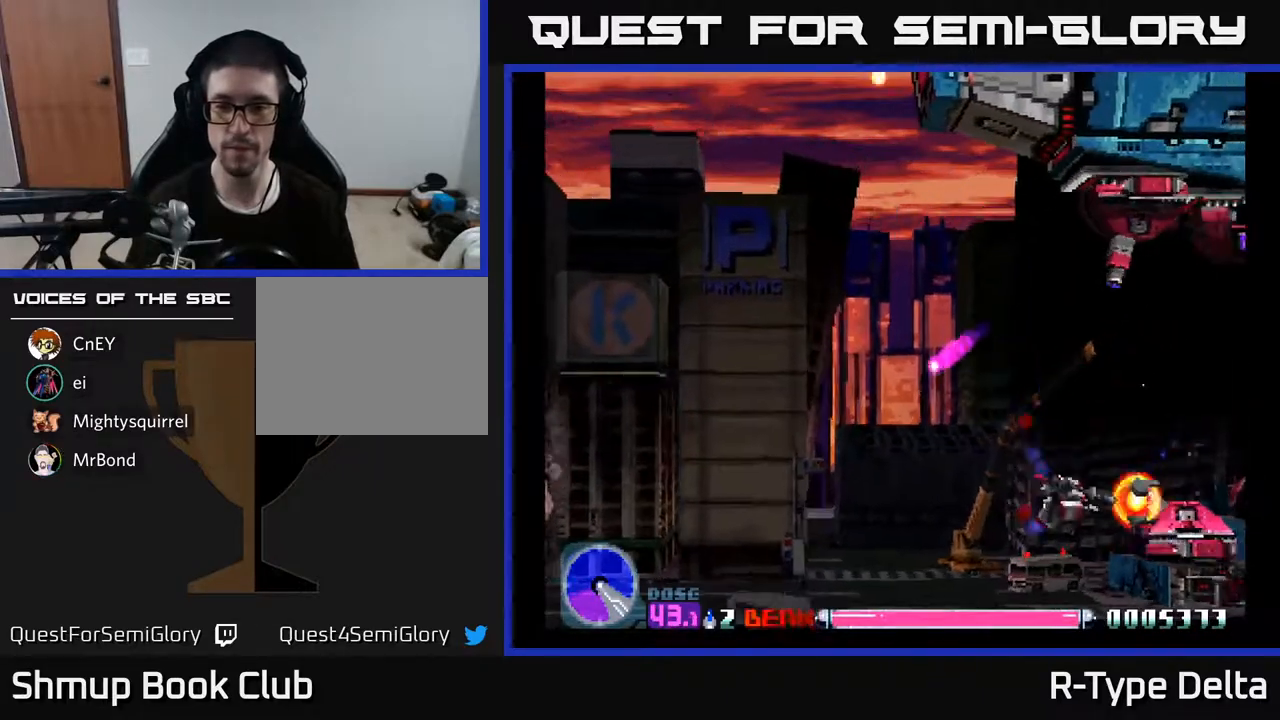
{"buttons": ["X"], "events": [[217, "DPAD_LEFT", "down"], [283, "DPAD_LEFT", "up"]]}
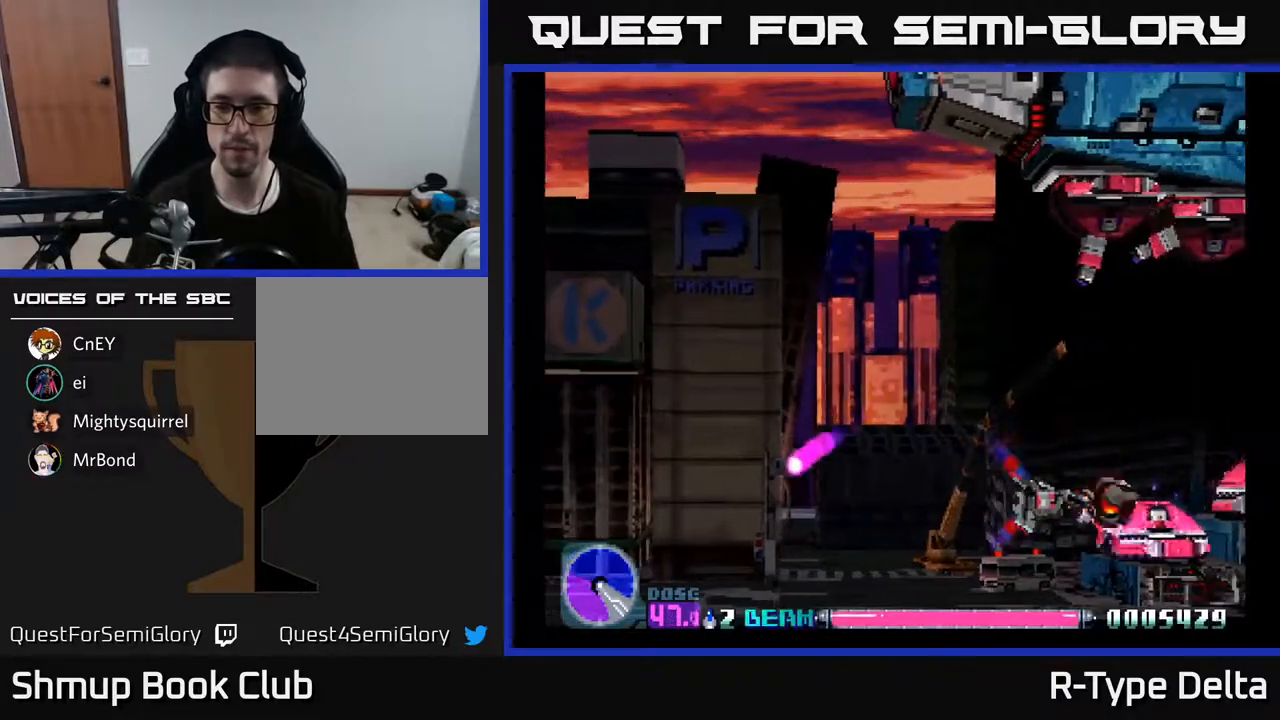
{"buttons": ["X"], "events": [[183, "DPAD_LEFT", "down"], [250, "DPAD_LEFT", "up"]]}
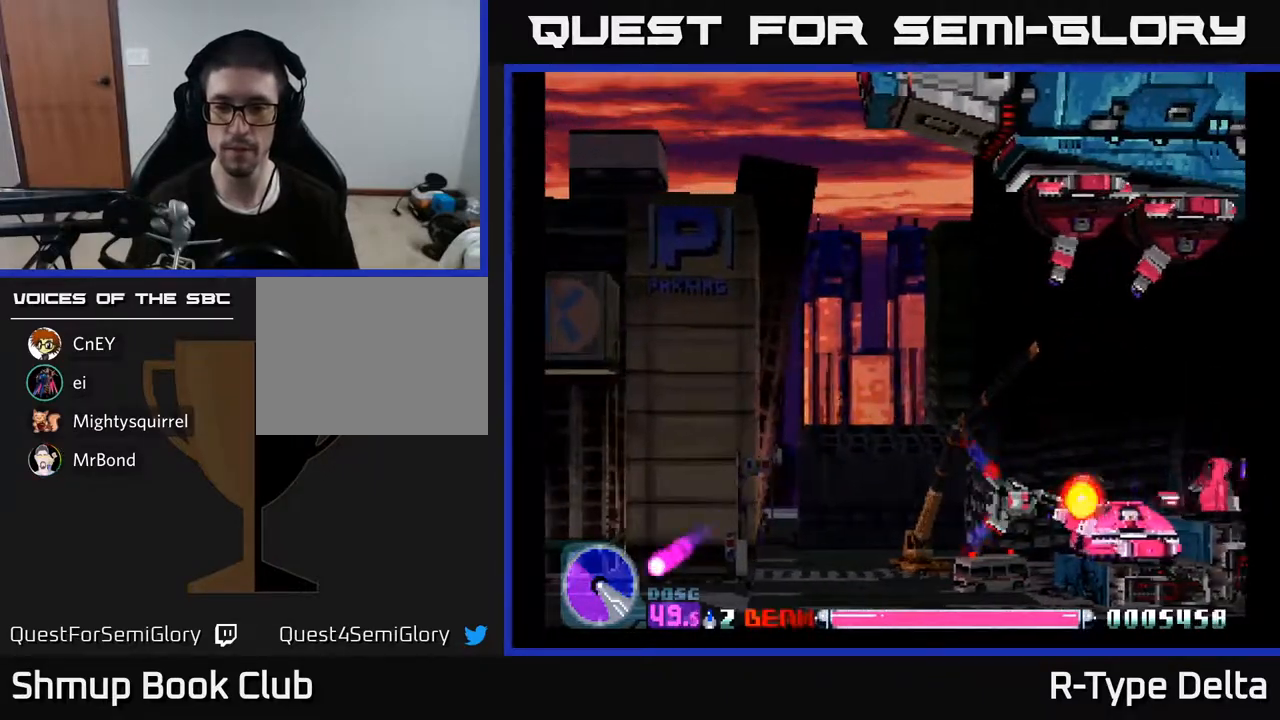
{"buttons": ["X", "DPAD_LEFT"], "events": [[167, "DPAD_DOWN", "down"], [217, "DPAD_LEFT", "down"], [233, "DPAD_DOWN", "up"], [233, "DPAD_LEFT", "up"], [467, "DPAD_LEFT", "down"]]}
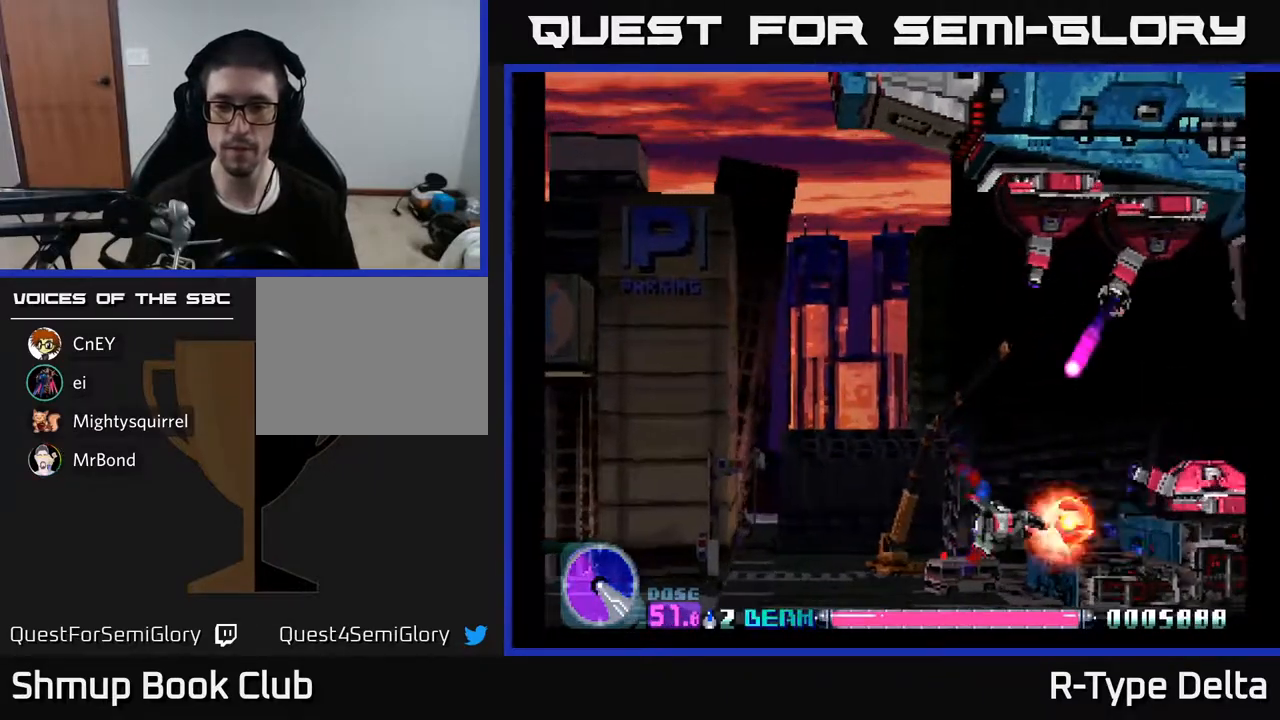
{"buttons": ["X", "DPAD_UP", "DPAD_LEFT"], "events": [[67, "DPAD_LEFT", "up"], [267, "DPAD_LEFT", "down"], [333, "DPAD_UP", "down"]]}
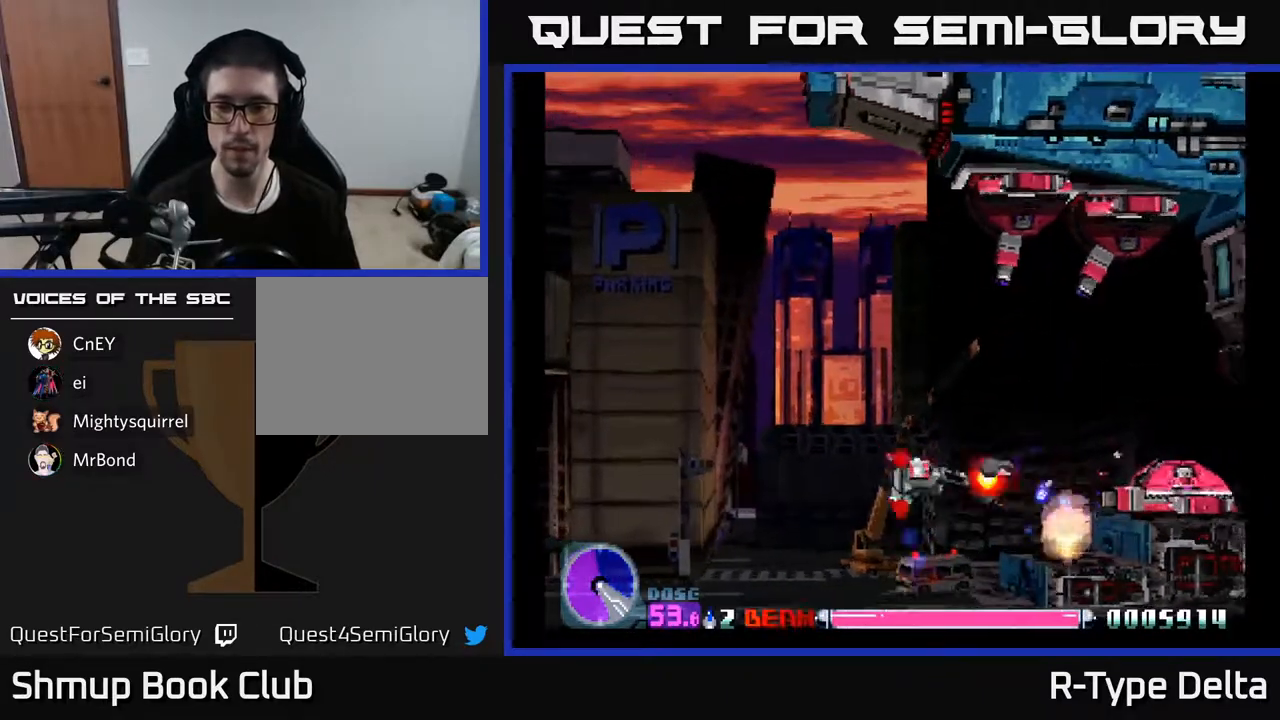
{"buttons": ["X", "DPAD_UP"], "events": [[83, "DPAD_LEFT", "up"], [367, "DPAD_LEFT", "down"], [500, "DPAD_LEFT", "up"]]}
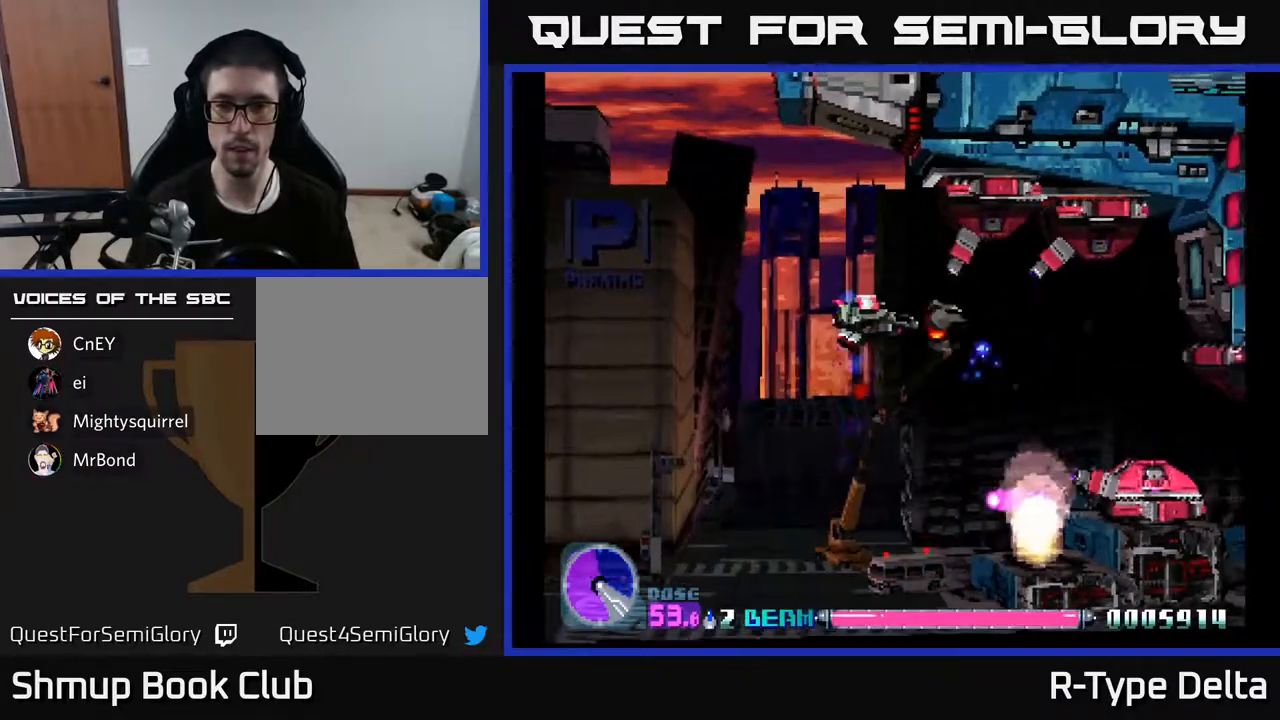
{"buttons": ["X", "DPAD_LEFT"], "events": [[317, "DPAD_UP", "up"], [417, "DPAD_LEFT", "down"]]}
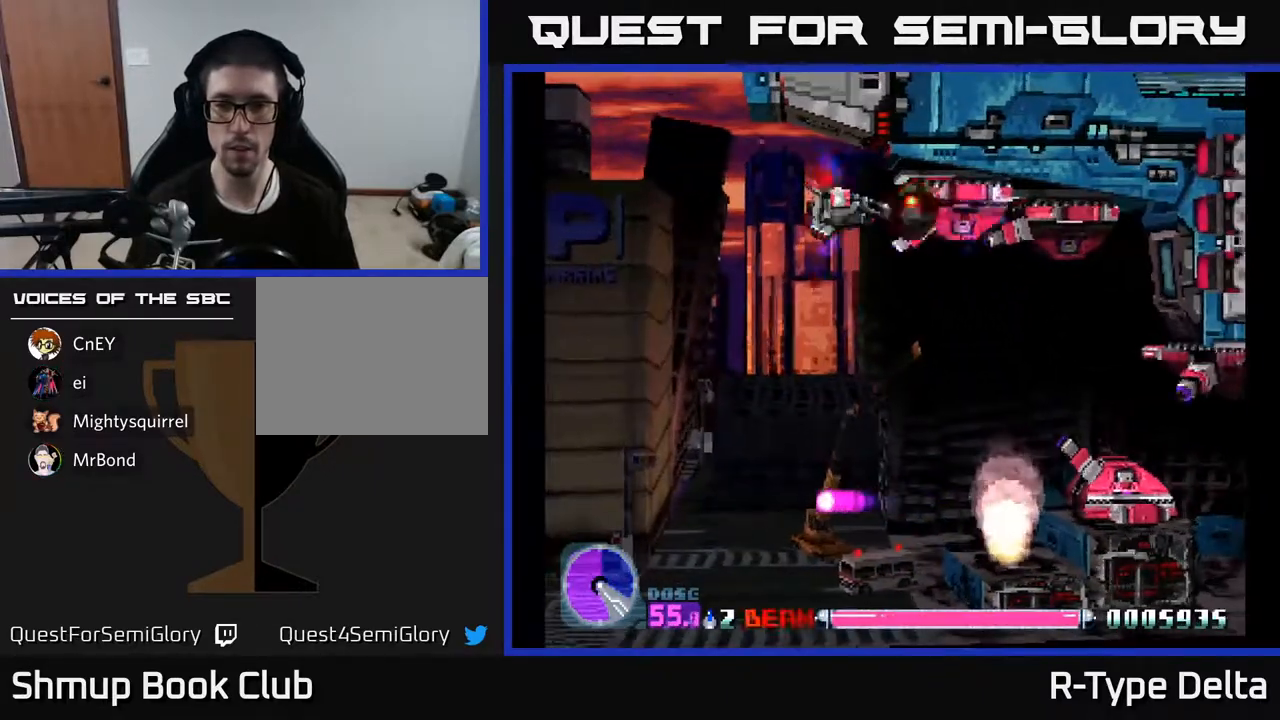
{"buttons": ["X", "DPAD_RIGHT"], "events": [[17, "DPAD_LEFT", "up"], [250, "DPAD_LEFT", "down"], [317, "DPAD_LEFT", "up"], [467, "DPAD_RIGHT", "down"]]}
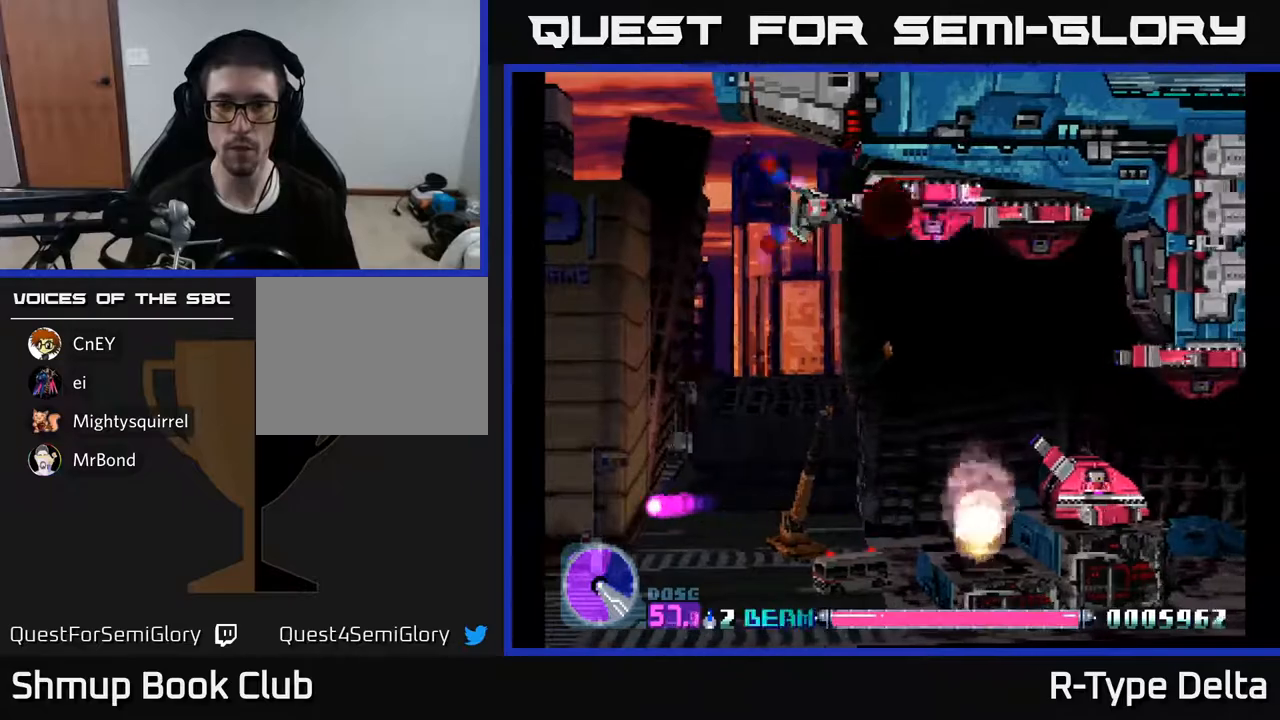
{"buttons": ["X"], "events": [[17, "DPAD_DOWN", "down"], [67, "DPAD_RIGHT", "up"], [133, "DPAD_DOWN", "up"], [333, "DPAD_DOWN", "down"], [383, "DPAD_DOWN", "up"]]}
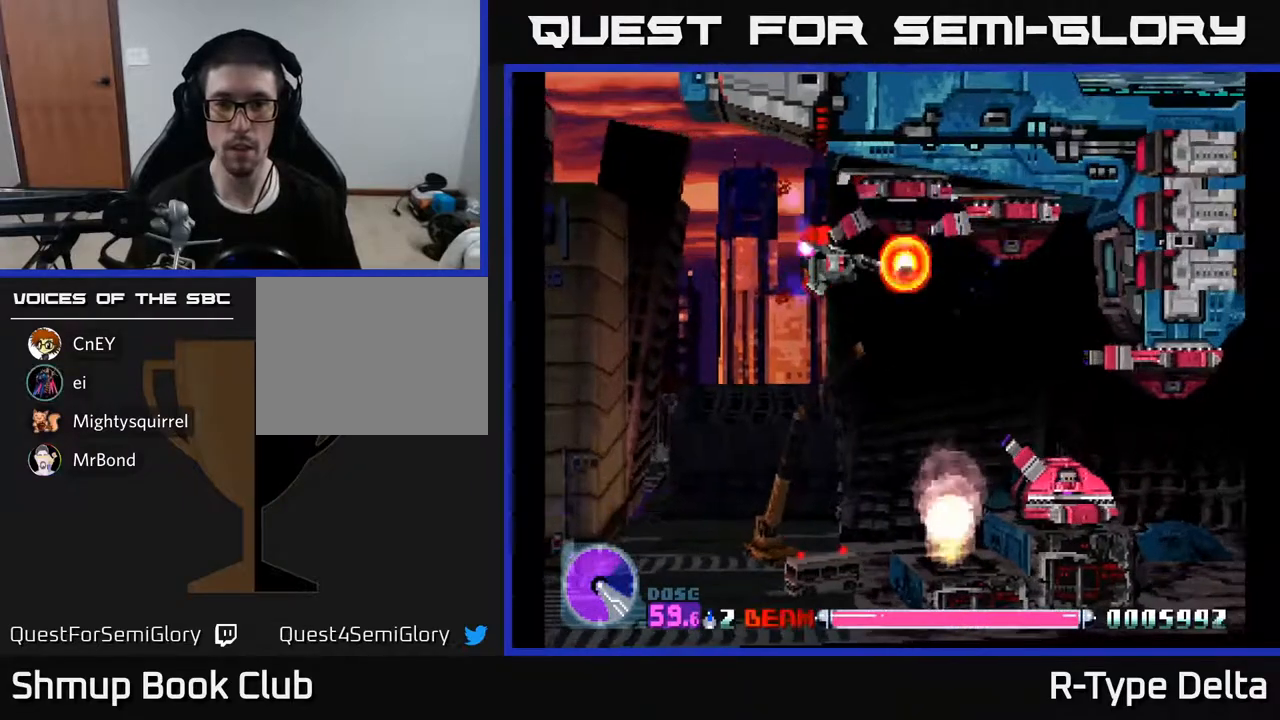
{"buttons": ["X", "DPAD_UP"], "events": [[17, "DPAD_LEFT", "down"], [233, "DPAD_UP", "down"], [317, "DPAD_UP", "up"], [367, "DPAD_UP", "down"], [433, "DPAD_LEFT", "up"]]}
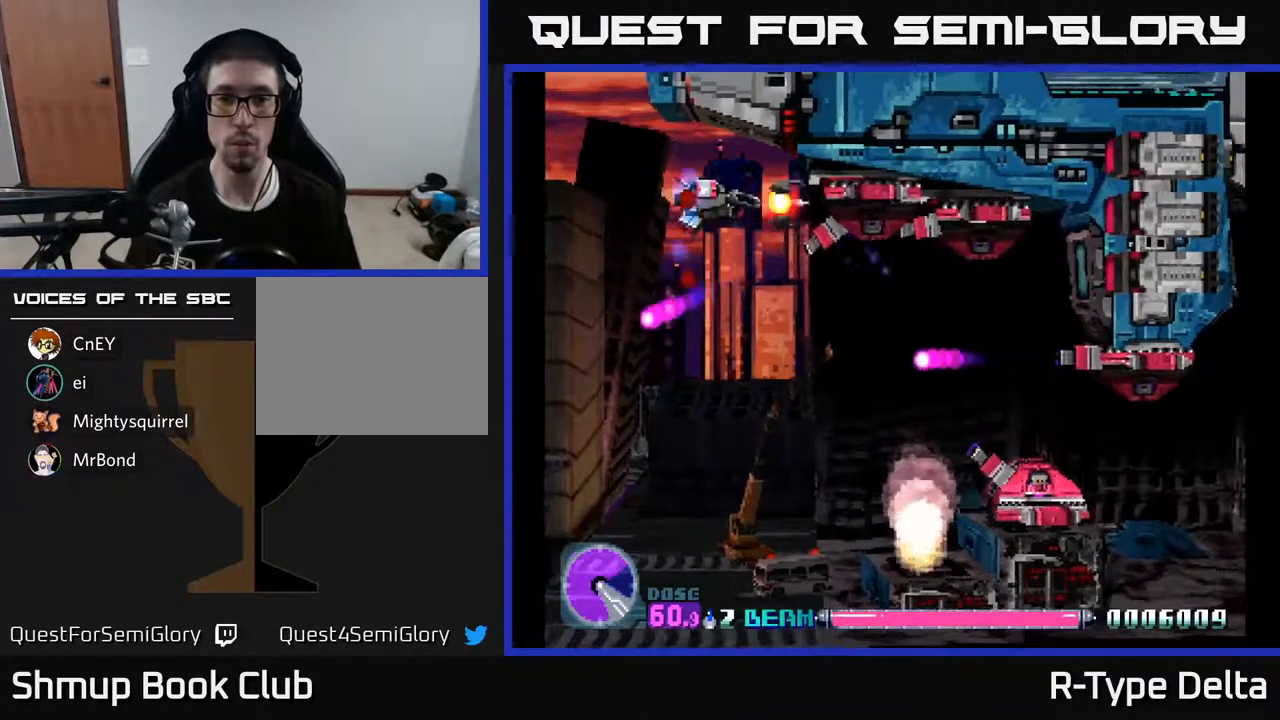
{"buttons": ["X"], "events": [[50, "DPAD_DOWN", "down"], [50, "DPAD_RIGHT", "down"], [50, "DPAD_UP", "up"], [167, "DPAD_DOWN", "up"], [217, "DPAD_RIGHT", "up"], [367, "DPAD_LEFT", "down"], [433, "DPAD_LEFT", "up"]]}
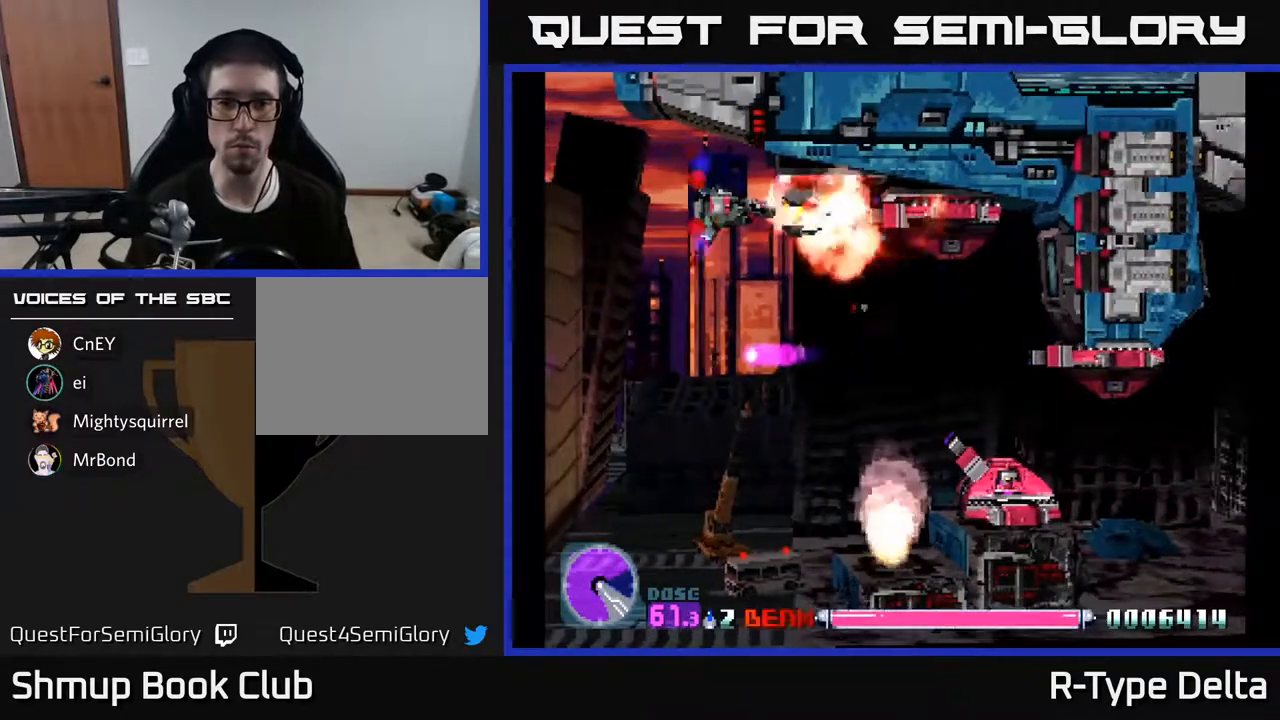
{"buttons": ["X"], "events": [[50, "DPAD_RIGHT", "down"], [250, "DPAD_DOWN", "down"], [300, "DPAD_RIGHT", "up"], [333, "DPAD_DOWN", "up"]]}